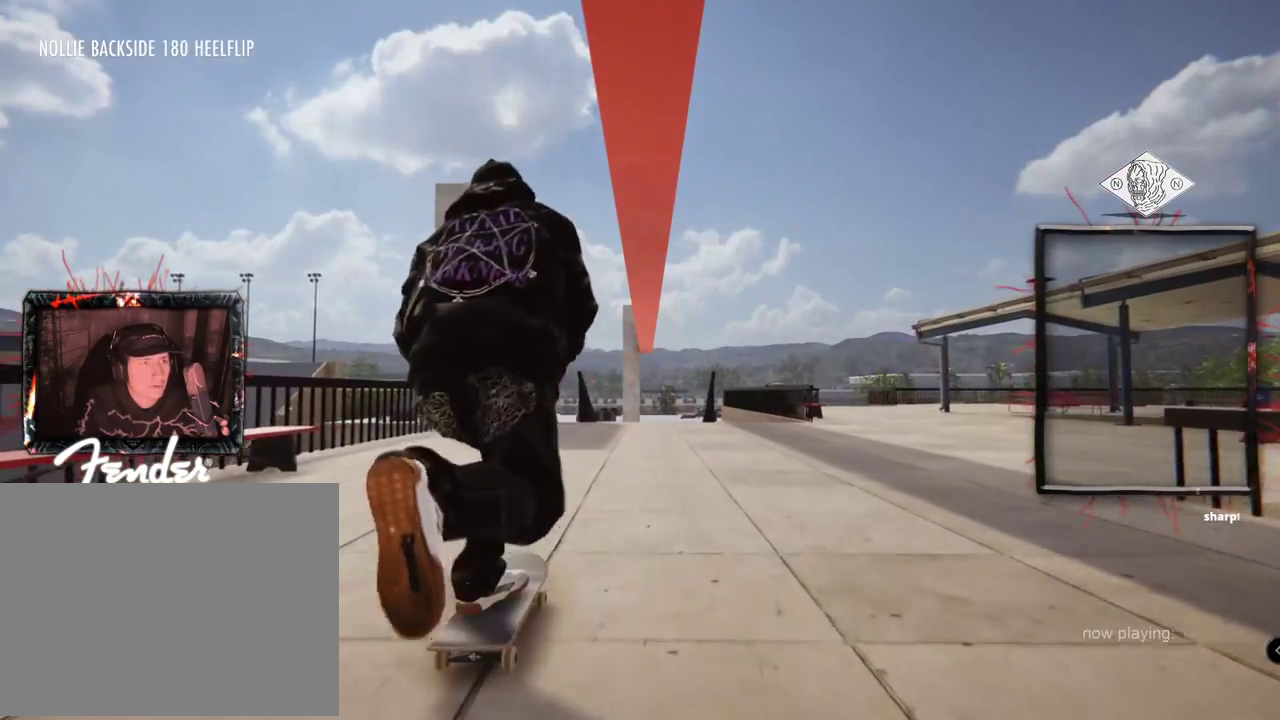
Gameplay with a controller (Xbox layout); each line is a JSON object with the inputs held at the frame after it. "events" lists button and stick changes between this image and that frame as [ms after this image, input, new state], when the widget could be followed in between. Not read: L1 L3 R2 R3.
{"buttons": ["A"], "left_stick": "center", "right_stick": "center", "events": []}
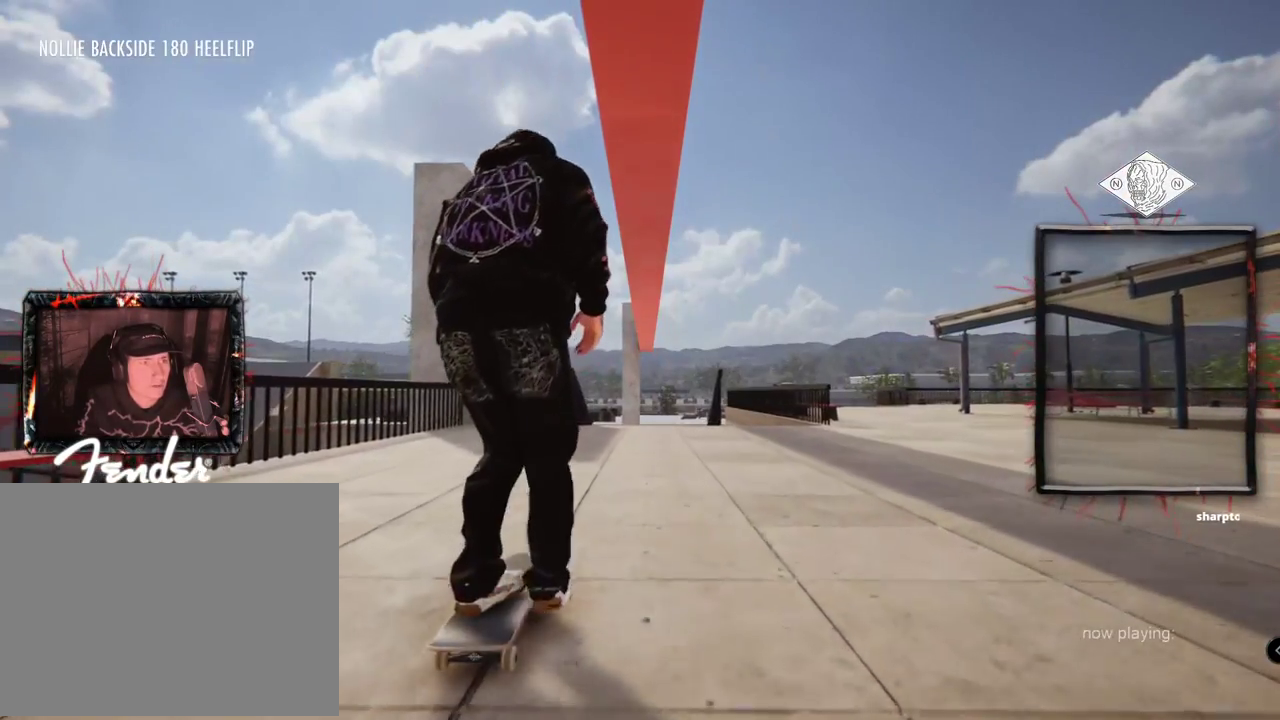
{"buttons": ["A"], "left_stick": "center", "right_stick": "center"}
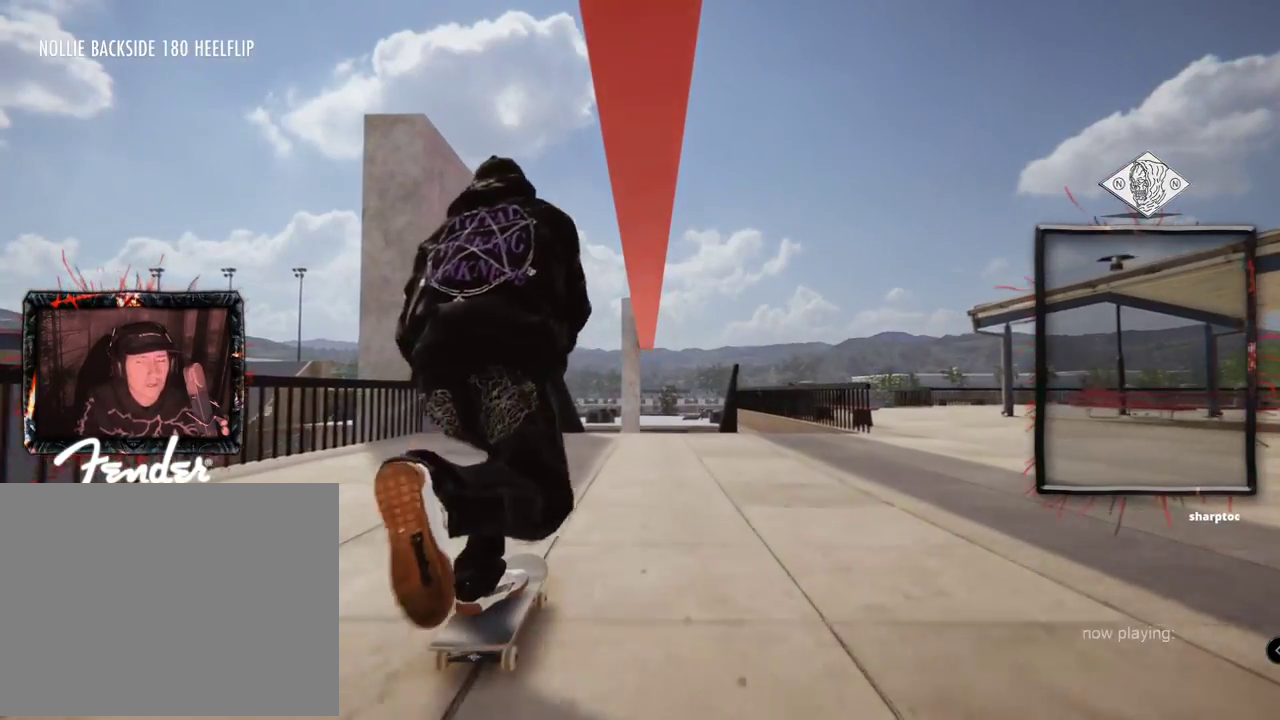
{"buttons": ["A"], "left_stick": "center", "right_stick": "center", "events": []}
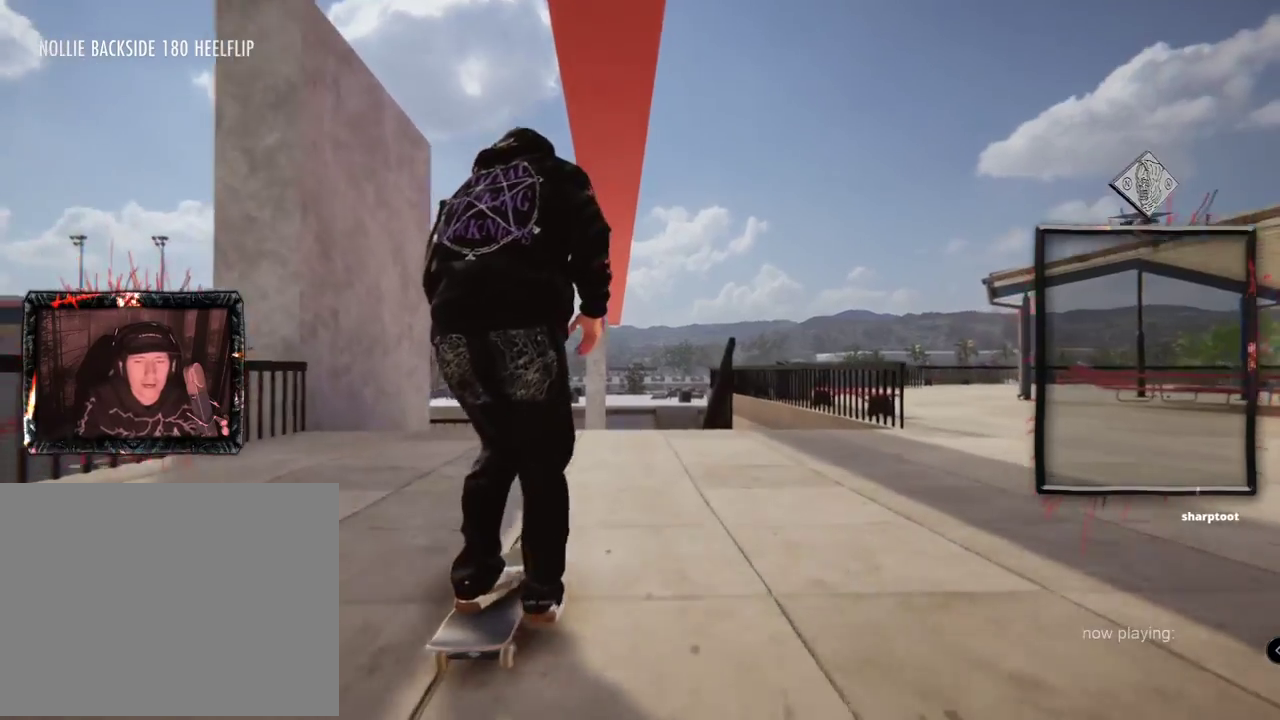
{"buttons": [], "left_stick": "up", "right_stick": "up", "events": [[84, "L2", "down"], [167, "A", "up"], [217, "L2", "up"], [418, "right_stick", "up"], [451, "left_stick", "up"]]}